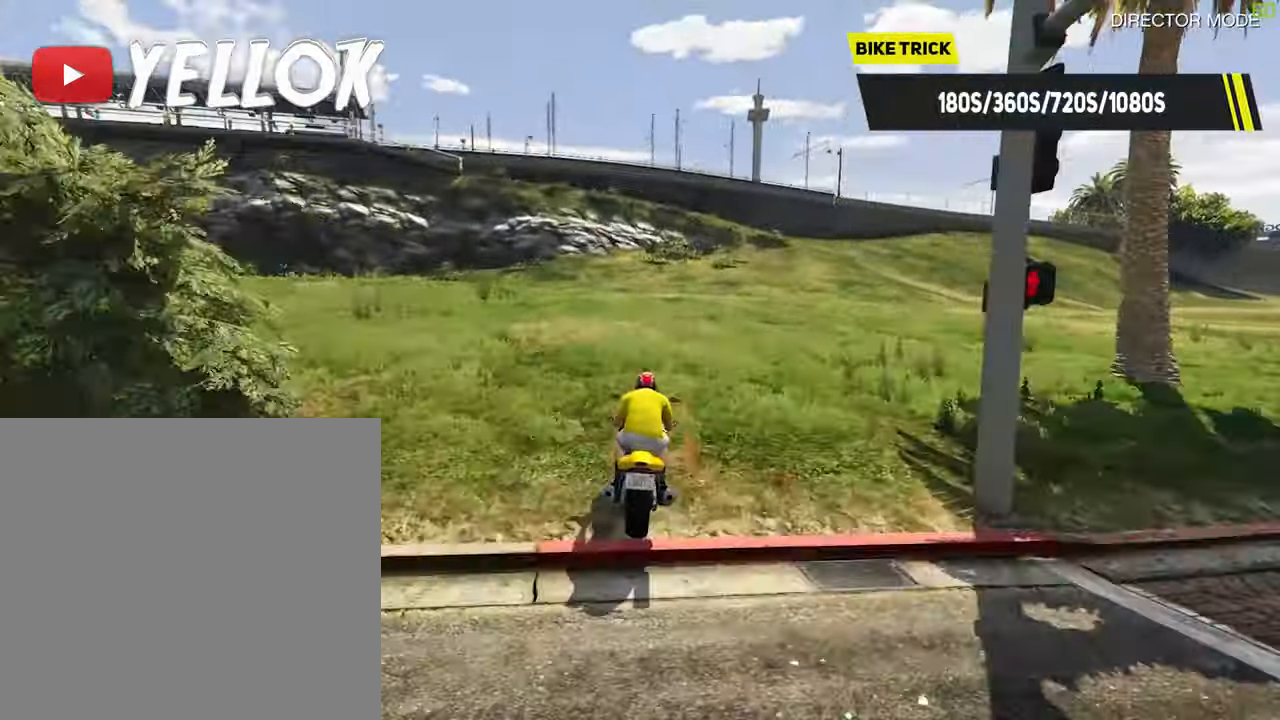
Gameplay with a controller (Xbox layout); each line is a JSON object with the inputs held at the frame after it. "events" lists button and stick changes between this image and that frame as [ms after this image, input, new state], when the widget could be followed in between.
{"buttons": ["R2"], "left_stick": "center", "right_stick": "center", "events": [[17, "left_stick", "center"], [317, "left_stick", "right"], [433, "left_stick", "center"]]}
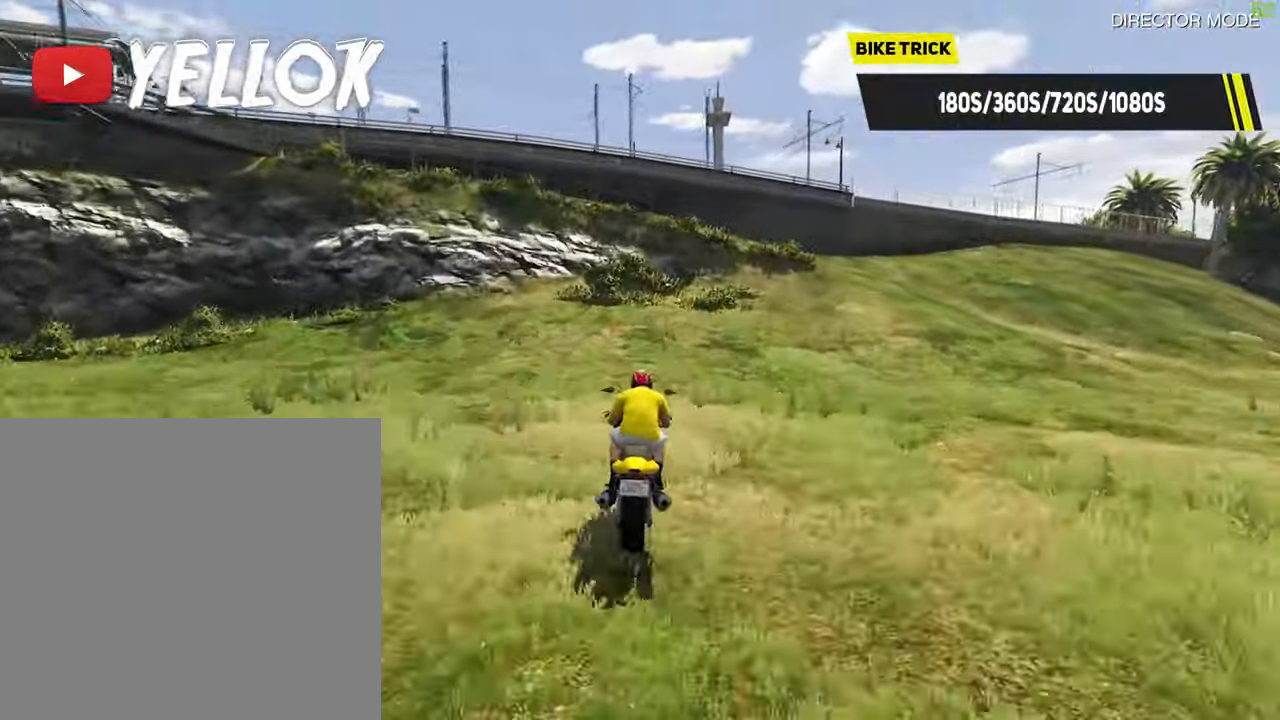
{"buttons": ["R2"], "left_stick": "center", "right_stick": "center", "events": [[100, "left_stick", "right"], [200, "left_stick", "center"], [417, "left_stick", "right"], [483, "left_stick", "center"]]}
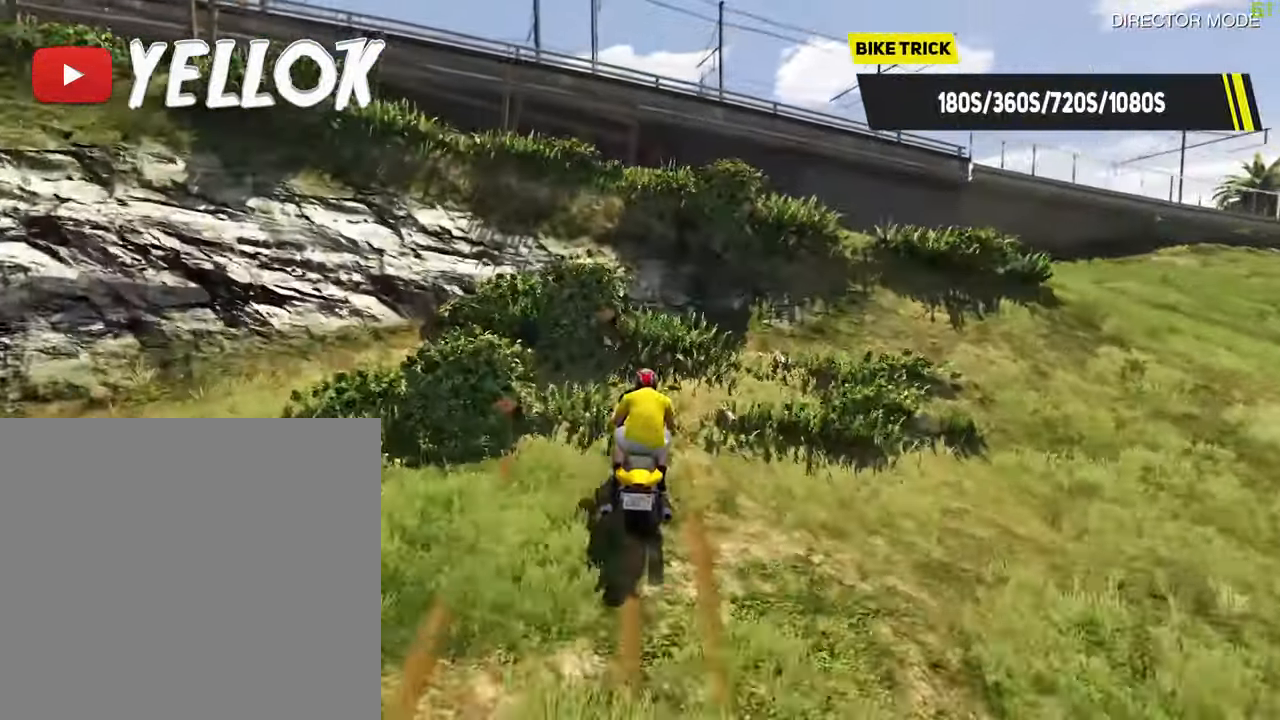
{"buttons": ["R2"], "left_stick": "left", "right_stick": "center", "events": [[250, "left_stick", "left"]]}
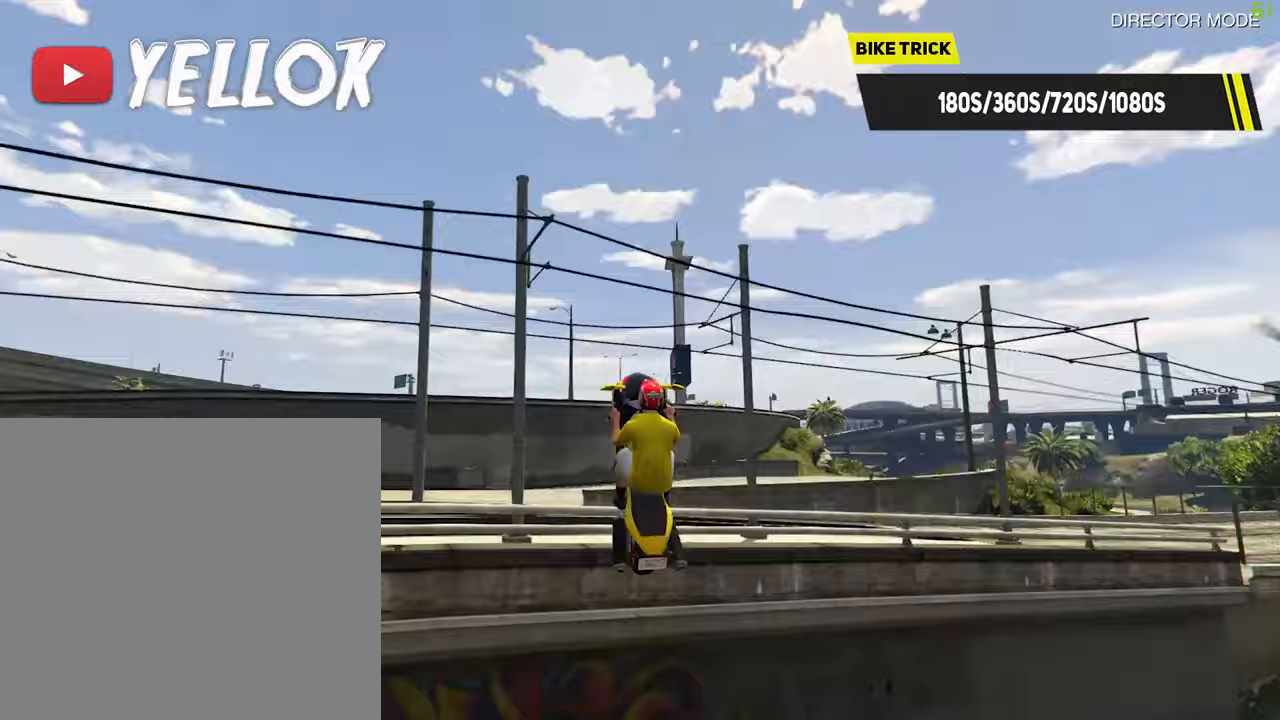
{"buttons": ["R2"], "left_stick": "left", "right_stick": "center", "events": []}
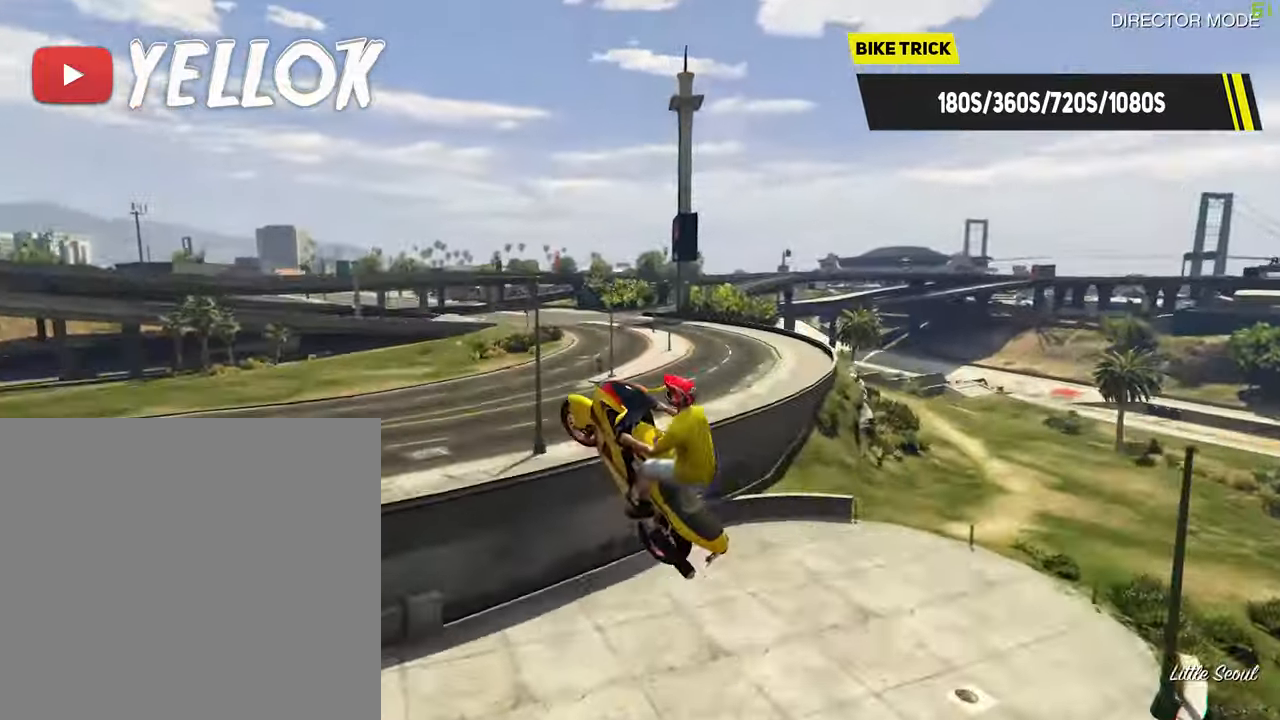
{"buttons": ["R2"], "left_stick": "left", "right_stick": "center", "events": []}
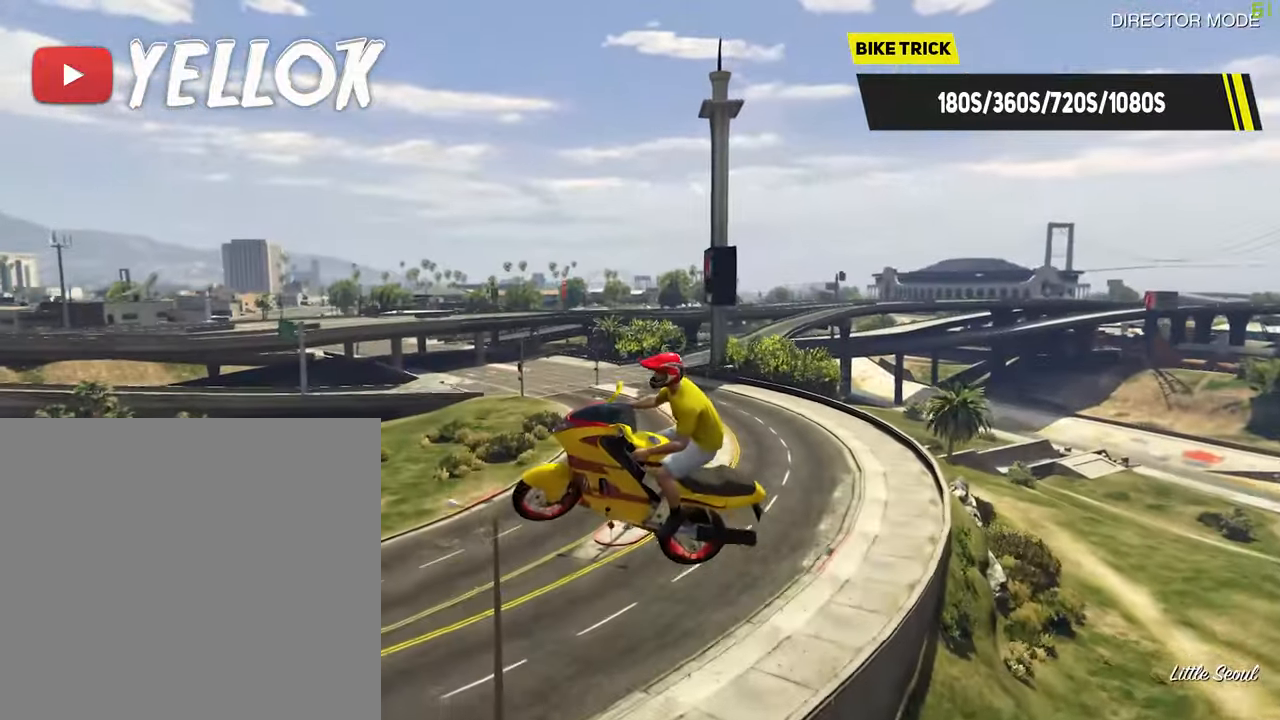
{"buttons": ["R2"], "left_stick": "left", "right_stick": "center", "events": []}
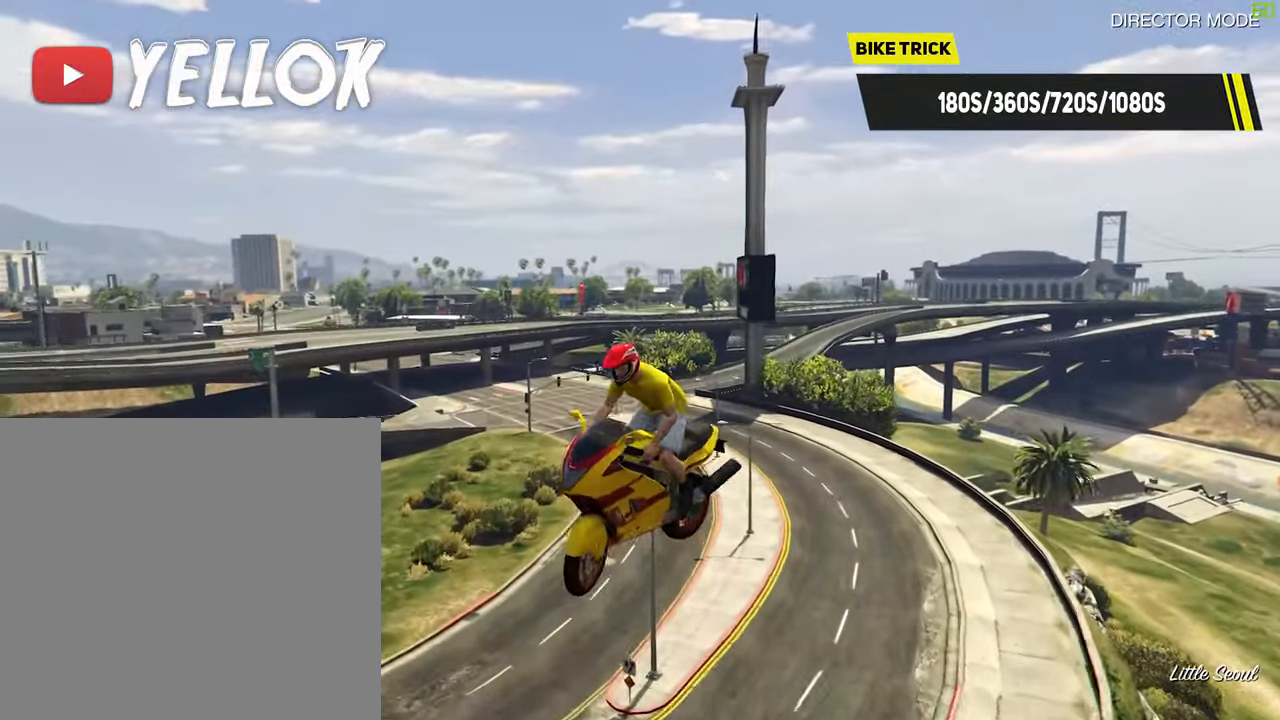
{"buttons": ["R2"], "left_stick": "left", "right_stick": "center", "events": []}
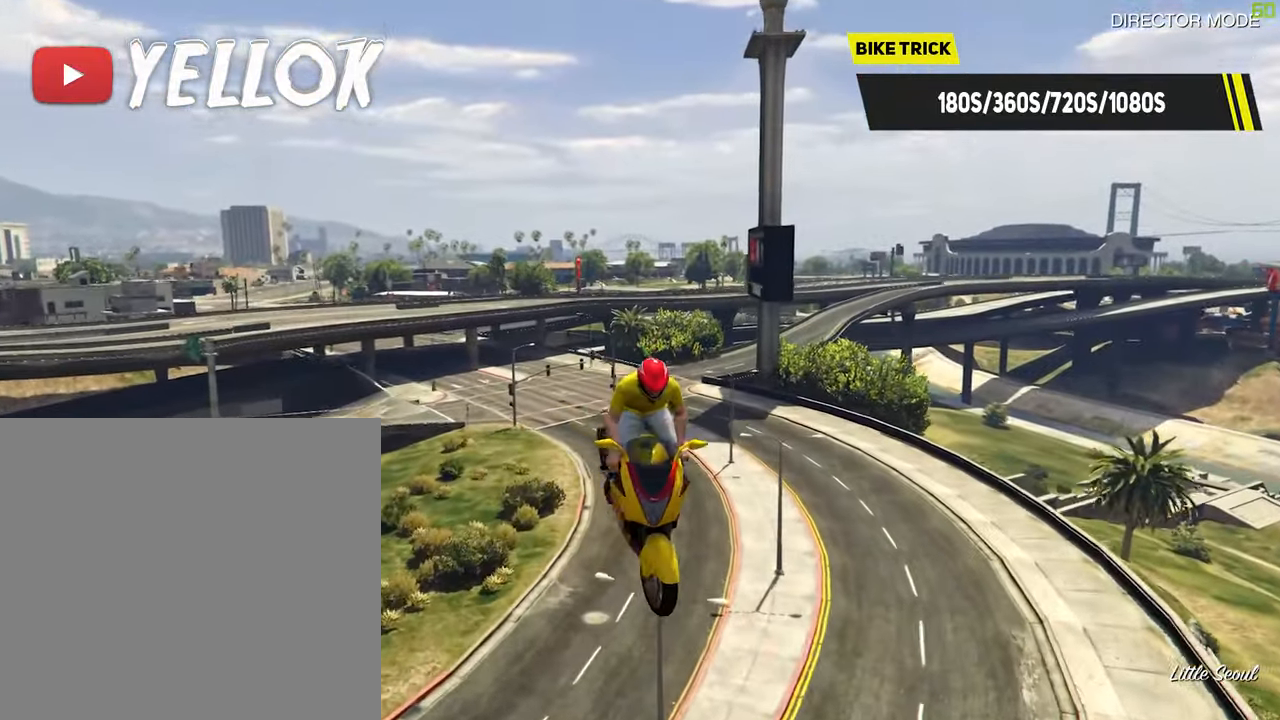
{"buttons": ["R2"], "left_stick": "left", "right_stick": "center", "events": []}
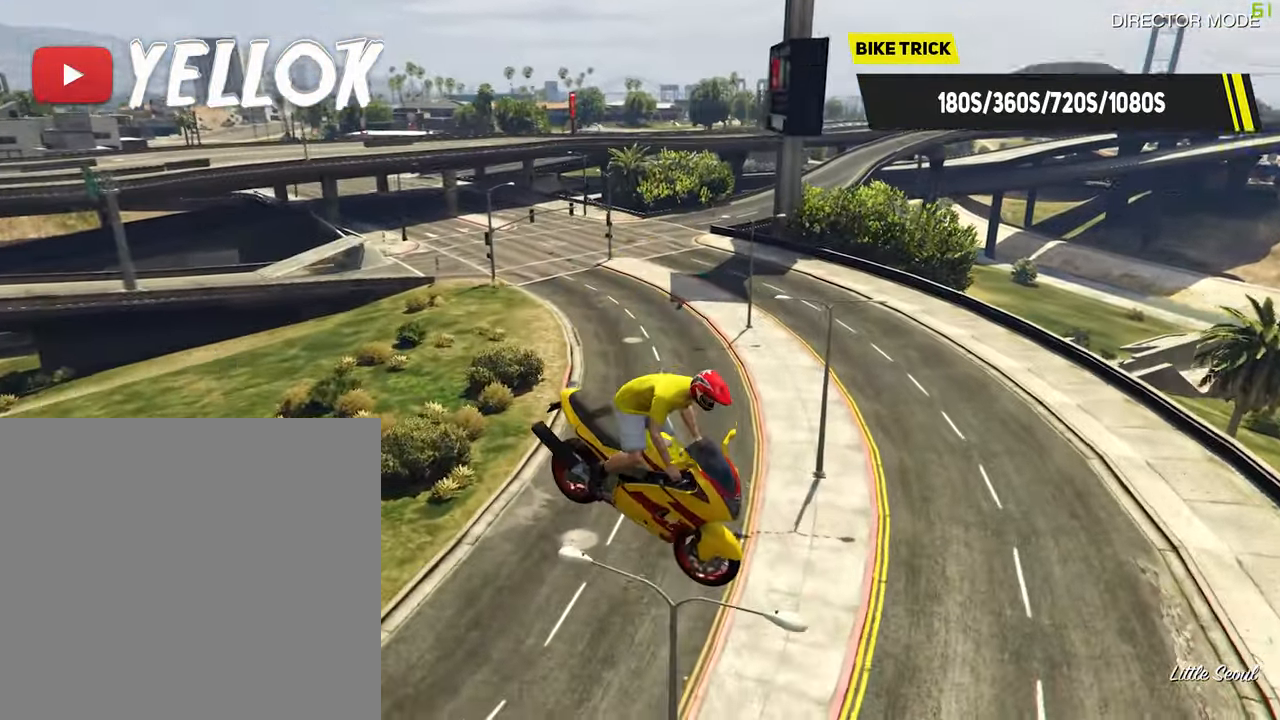
{"buttons": ["R2"], "left_stick": "down-left", "right_stick": "center", "events": [[333, "left_stick", "down-left"]]}
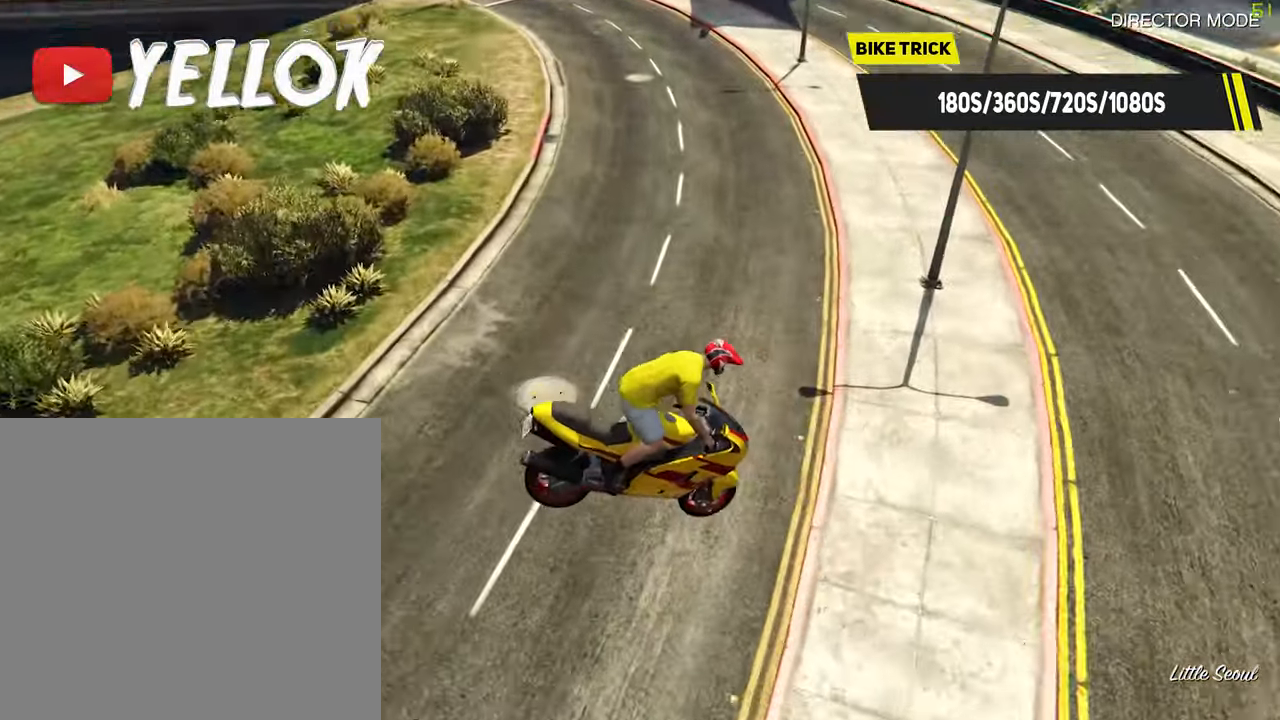
{"buttons": ["R2"], "left_stick": "left", "right_stick": "center", "events": [[367, "left_stick", "left"]]}
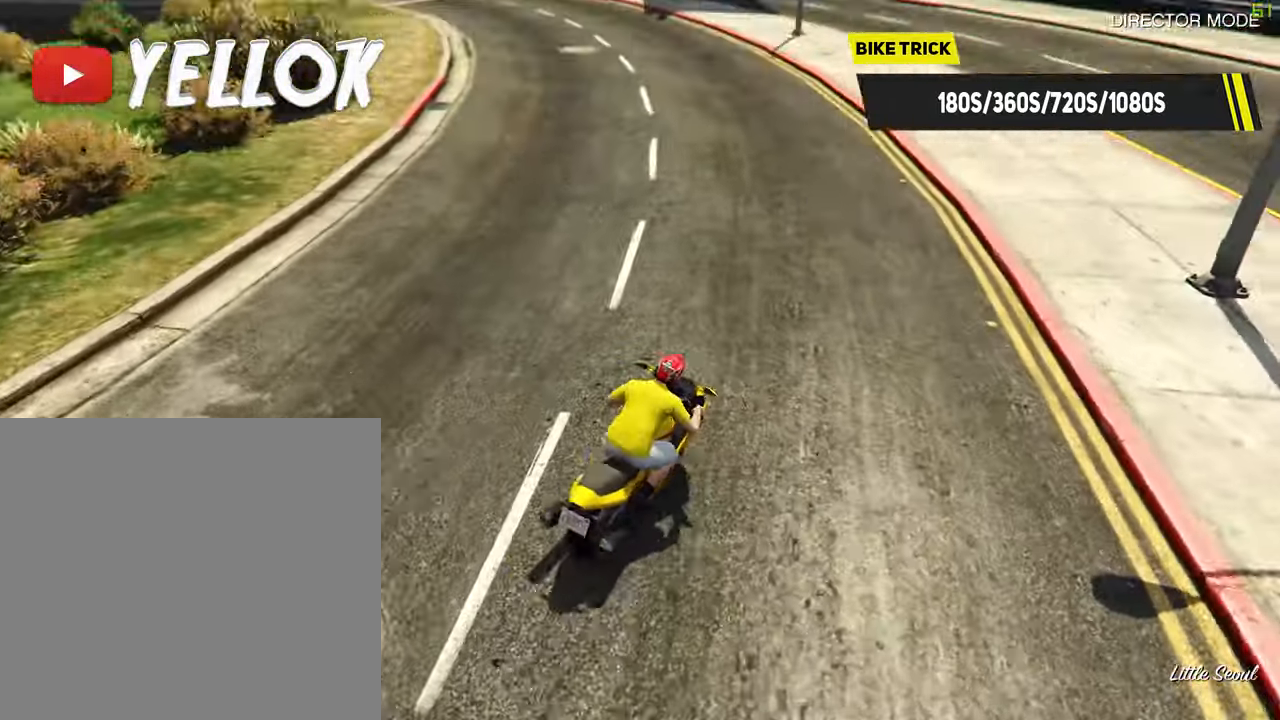
{"buttons": ["R2"], "left_stick": "center", "right_stick": "center", "events": [[333, "left_stick", "center"]]}
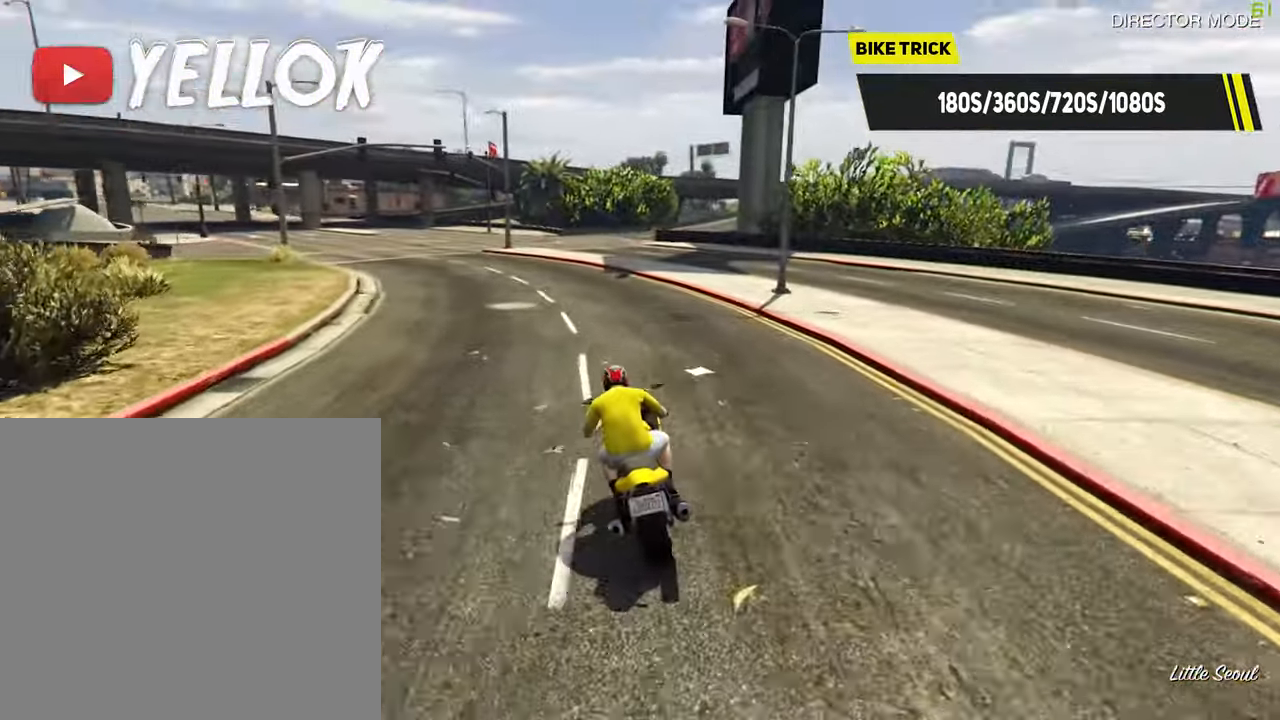
{"buttons": ["R2"], "left_stick": "up-left", "right_stick": "center", "events": [[117, "left_stick", "up-left"]]}
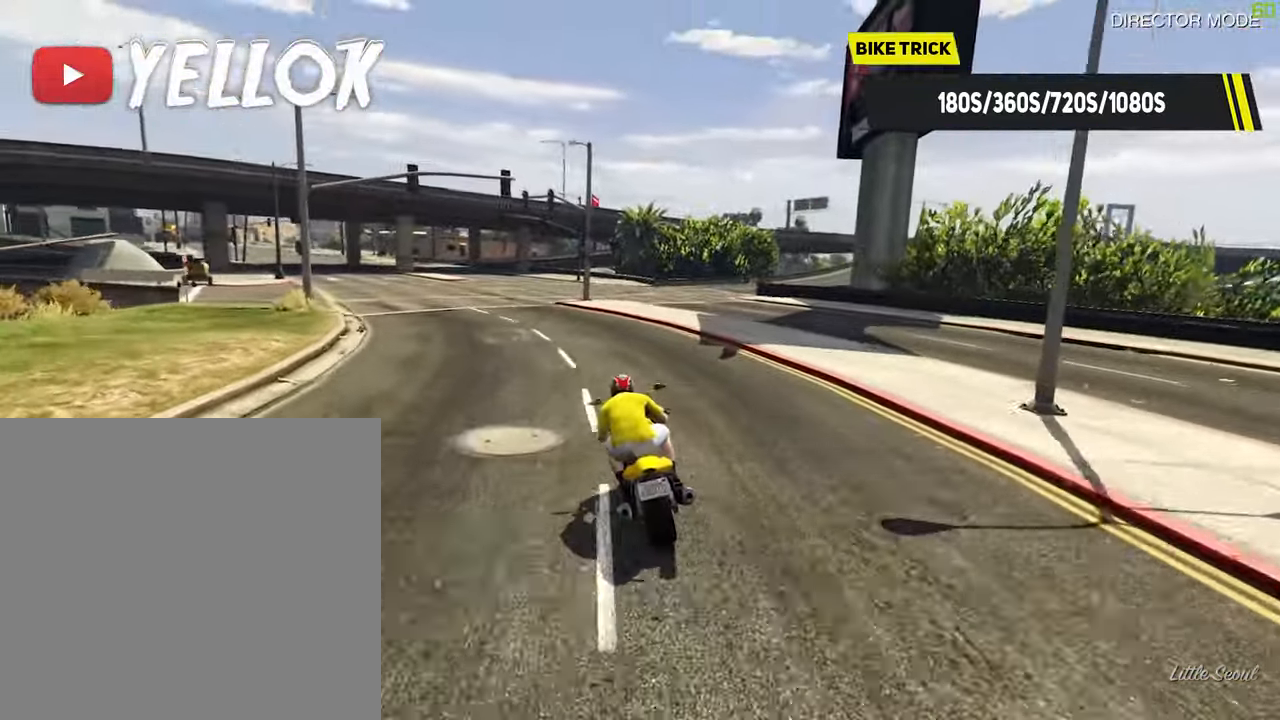
{"buttons": ["R2"], "left_stick": "down", "right_stick": "center", "events": [[500, "left_stick", "down"]]}
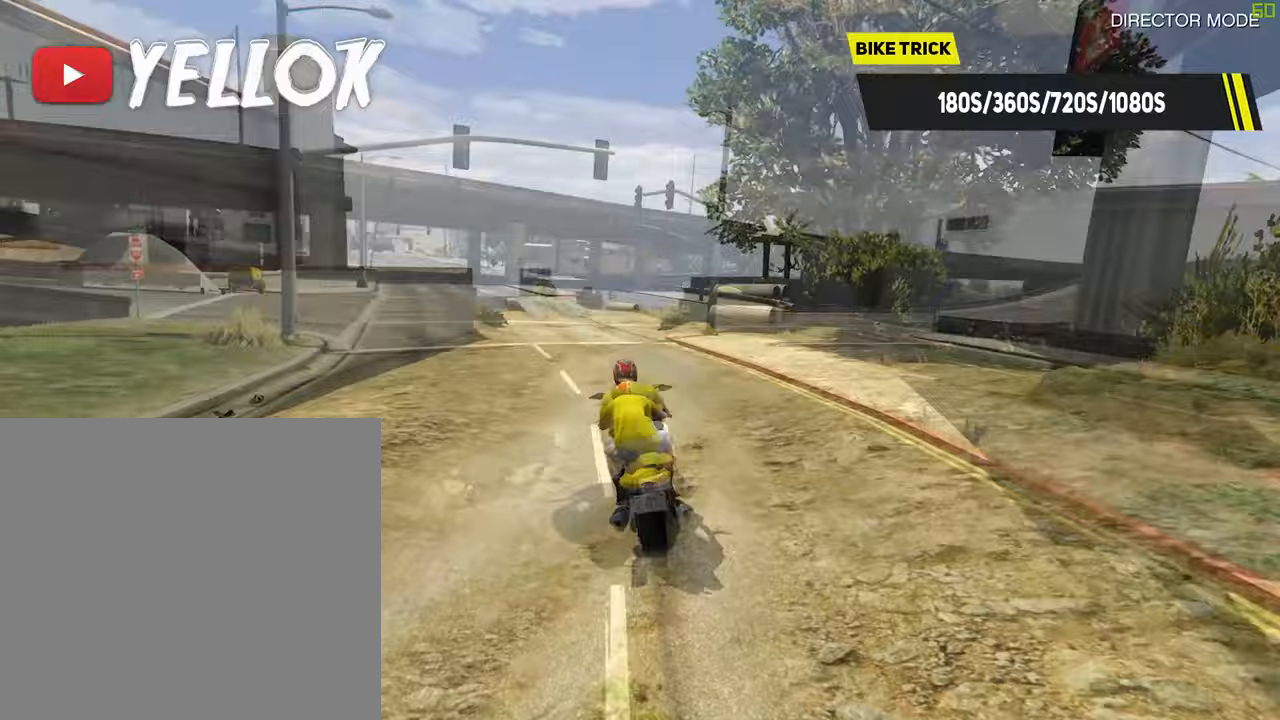
{"buttons": ["R2"], "left_stick": "center", "right_stick": "center", "events": [[333, "left_stick", "center"]]}
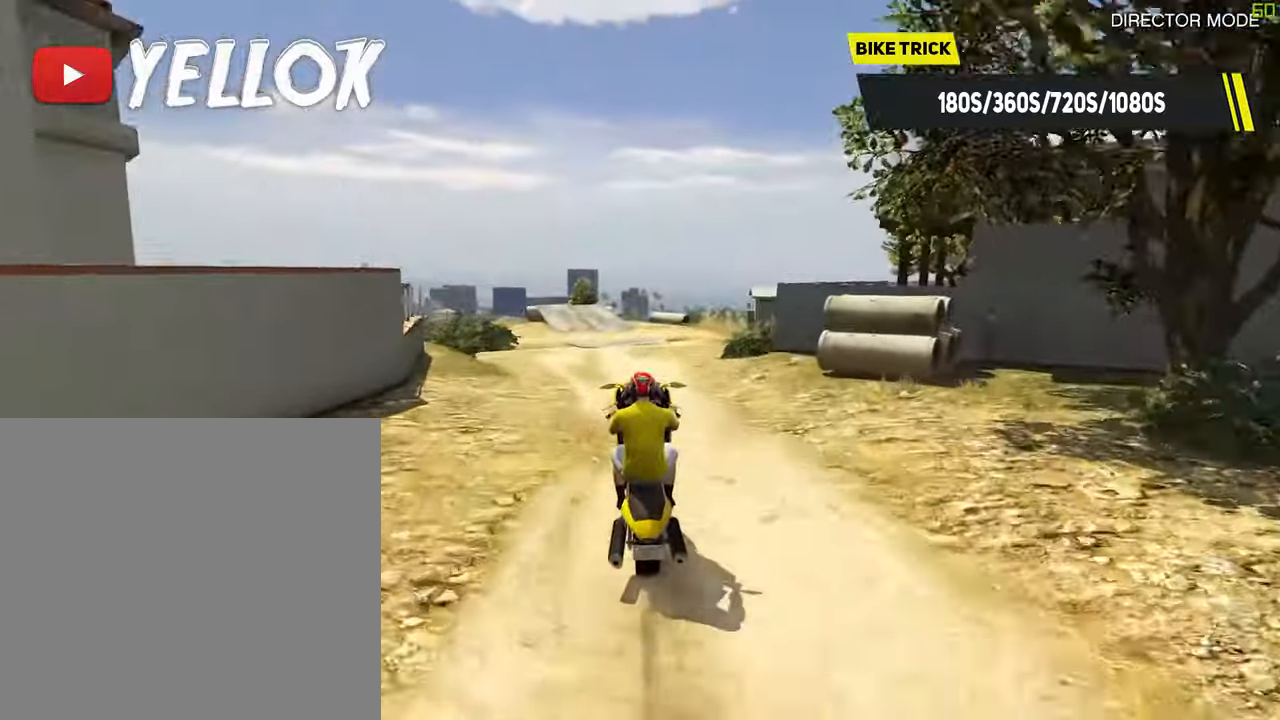
{"buttons": ["R2"], "left_stick": "center", "right_stick": "center", "events": [[217, "left_stick", "left"], [433, "left_stick", "center"]]}
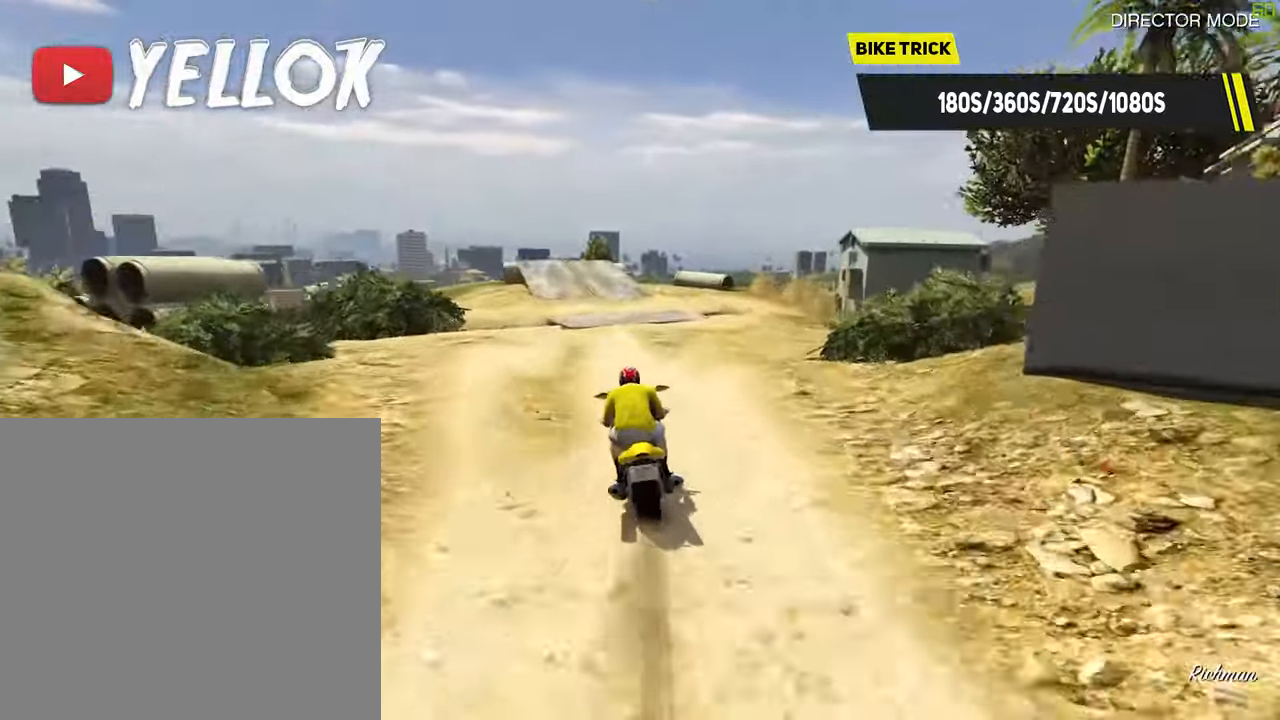
{"buttons": ["R2"], "left_stick": "center", "right_stick": "center", "events": [[33, "left_stick", "left"], [217, "left_stick", "down"], [283, "left_stick", "down-left"], [417, "left_stick", "center"]]}
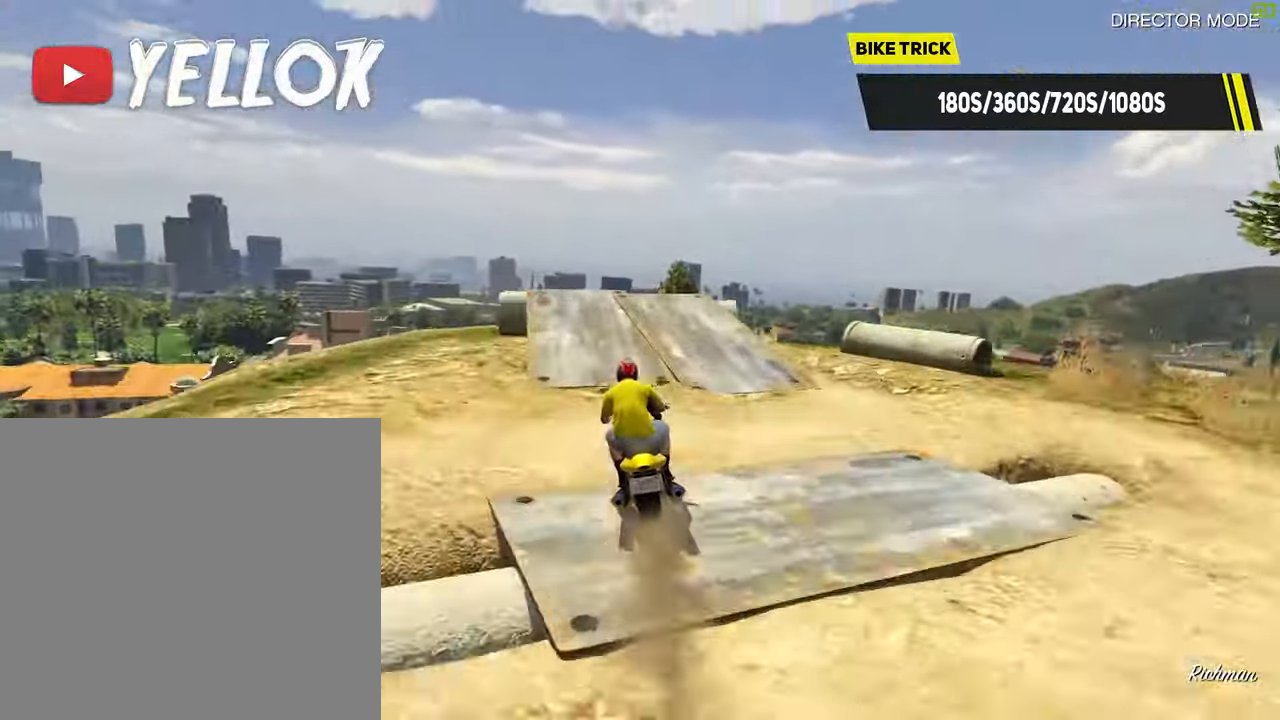
{"buttons": ["R2"], "left_stick": "left", "right_stick": "center", "events": [[67, "left_stick", "down"], [317, "left_stick", "left"]]}
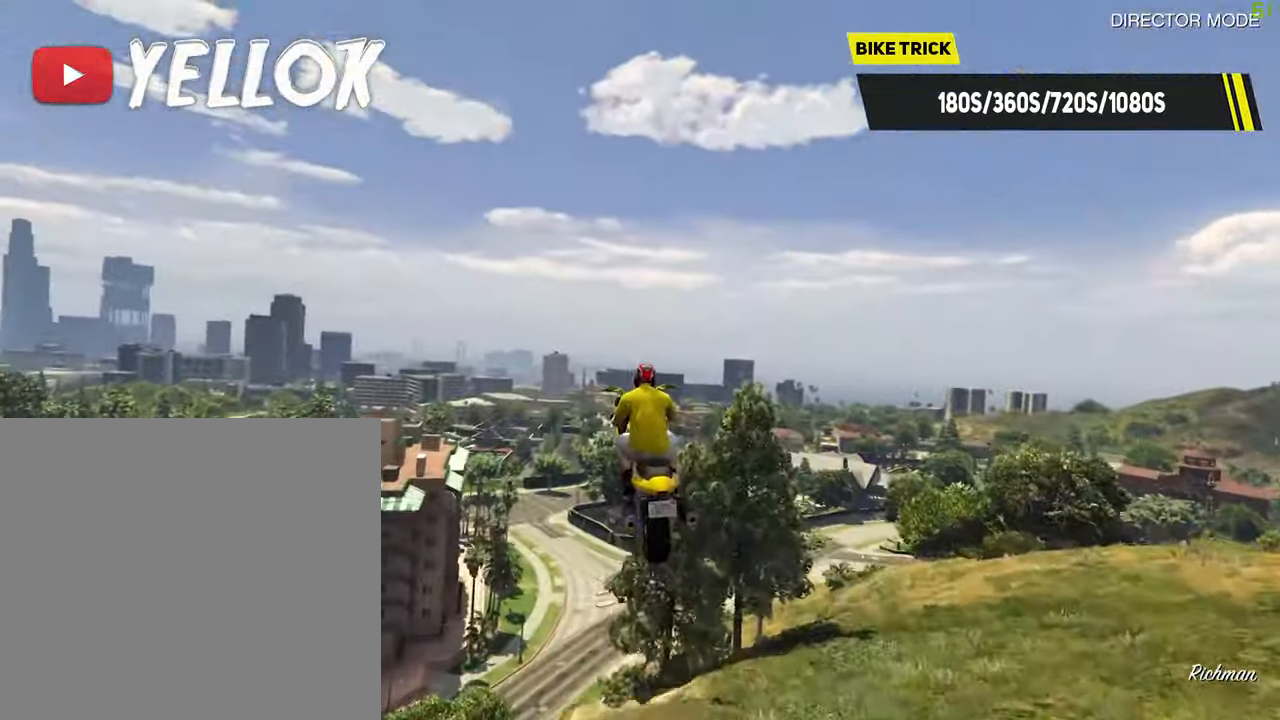
{"buttons": ["R2"], "left_stick": "left", "right_stick": "center", "events": []}
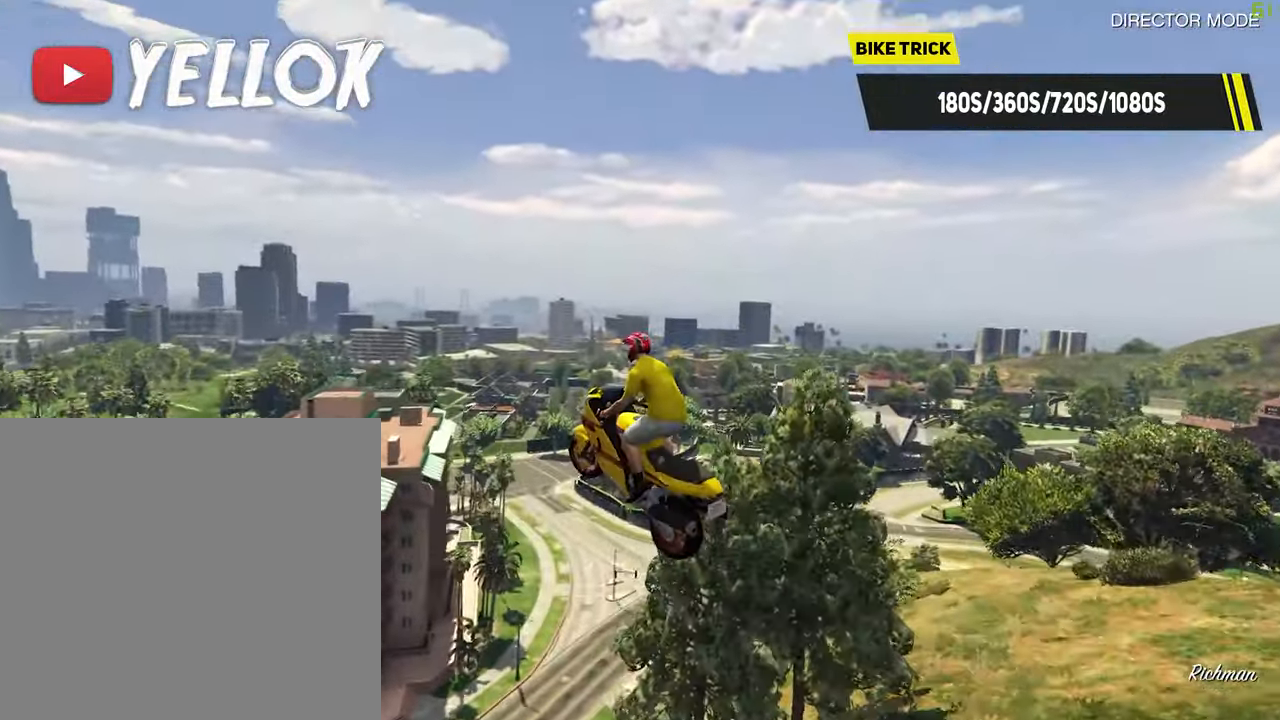
{"buttons": ["R2"], "left_stick": "left", "right_stick": "center", "events": []}
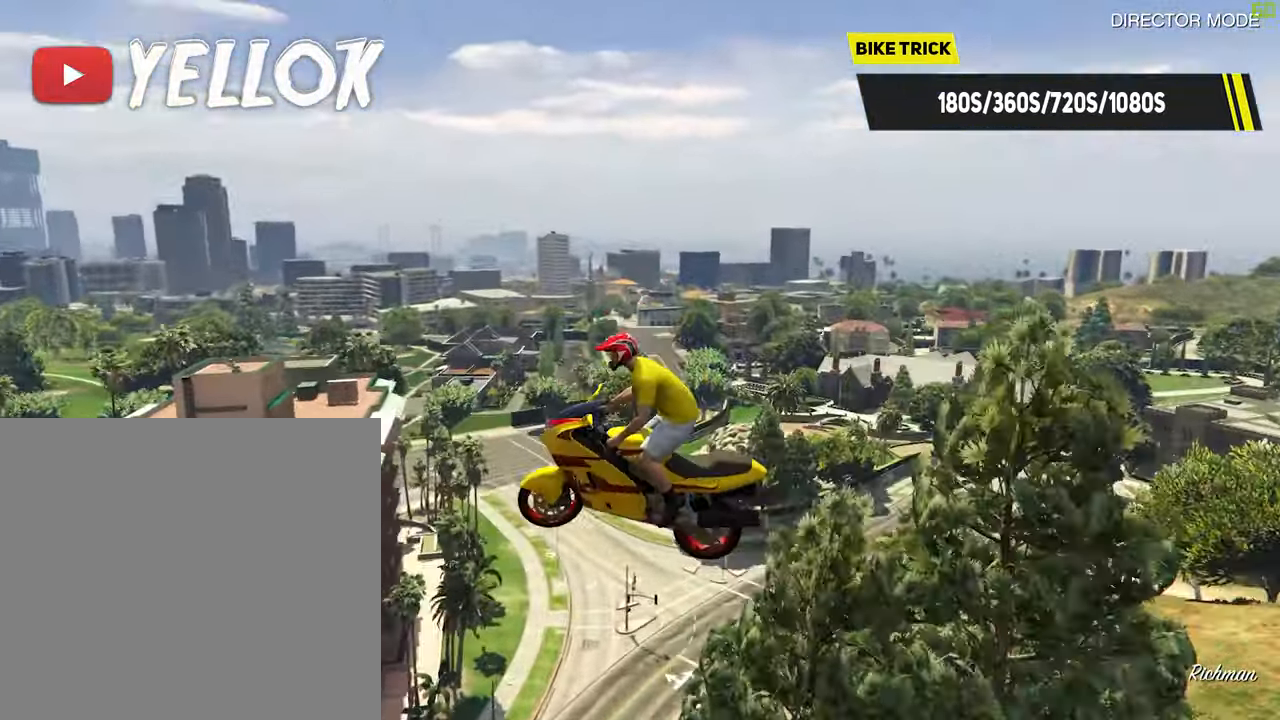
{"buttons": ["R2"], "left_stick": "left", "right_stick": "center", "events": []}
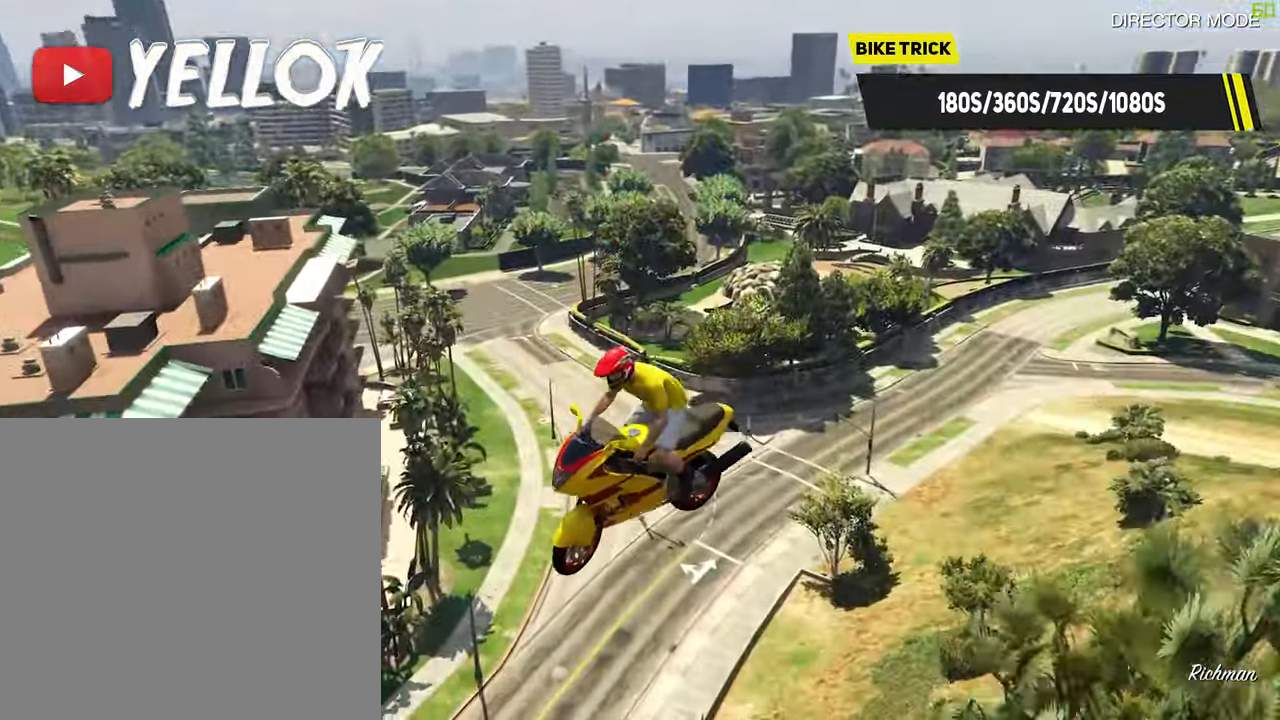
{"buttons": ["R2"], "left_stick": "left", "right_stick": "center", "events": []}
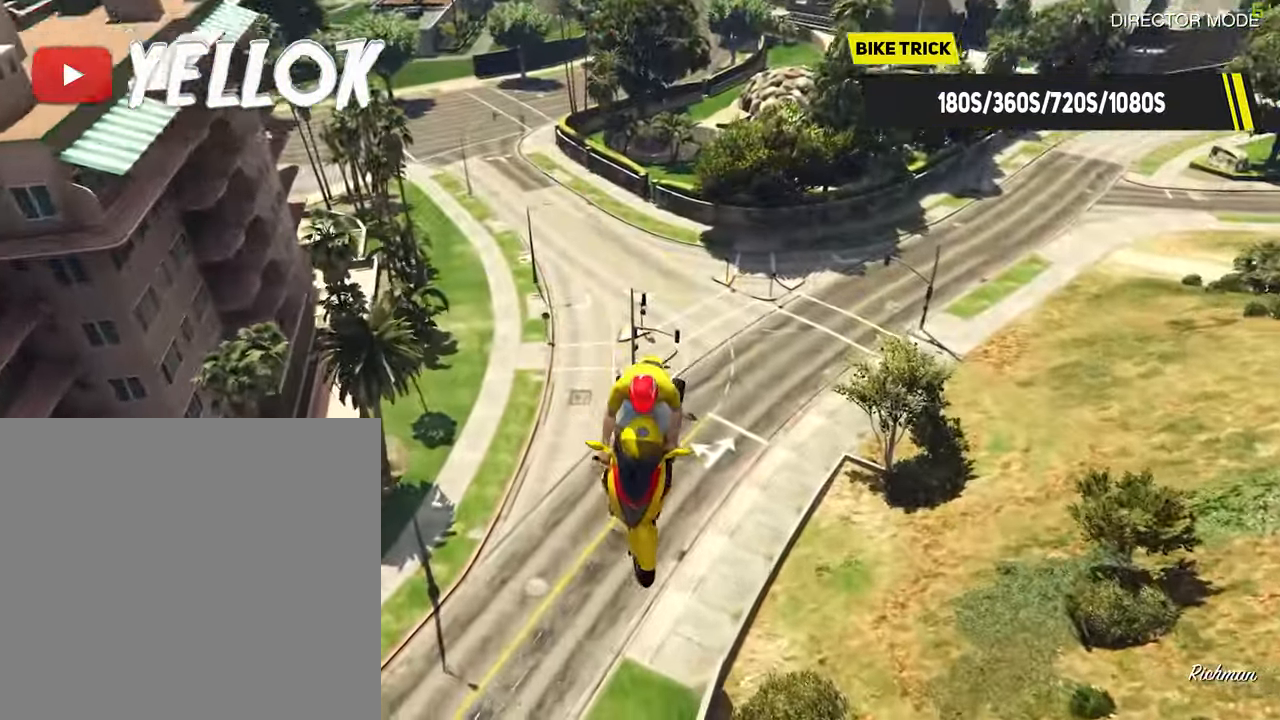
{"buttons": ["R2"], "left_stick": "left", "right_stick": "center", "events": []}